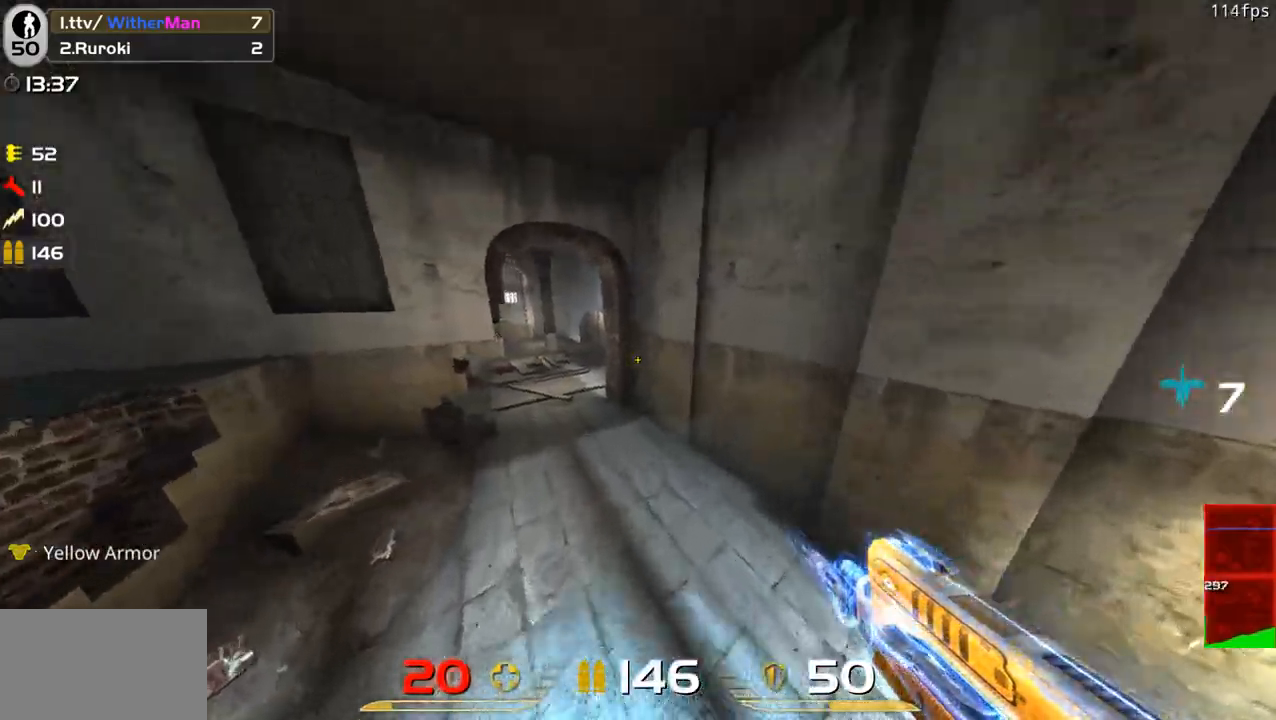
Gameplay with keyboard and mouse; each line is a JSON object with the keys and mouse buttons held at the frame after it. "events" lists presses ("down") and releases ("up") of "1", "2", "3", "4", "5", "a", "alt", "c", "caps_lock", "ctrl", "d", "e", "f", "g", "q", "r", "s", "shift", "space", "t", "tab", "v", "w", "x", "z", "mouse_left", "mouse_wheel" and "mouse_right" between this image and that frame as [ms after this image, input, new state], when the widget could be followed in between. "mouse_left", "mouse_wheel", "mouse_right" = the "left", "wheel", "right" buttons of the "mouse" list. No other keys are recorded. "wheel" means that the mouse wheel is clicked or scrolled. Not read: mouse_move.
{"keys": ["a", "space", "w"], "mouse": [], "events": [[383, "space", "down"]]}
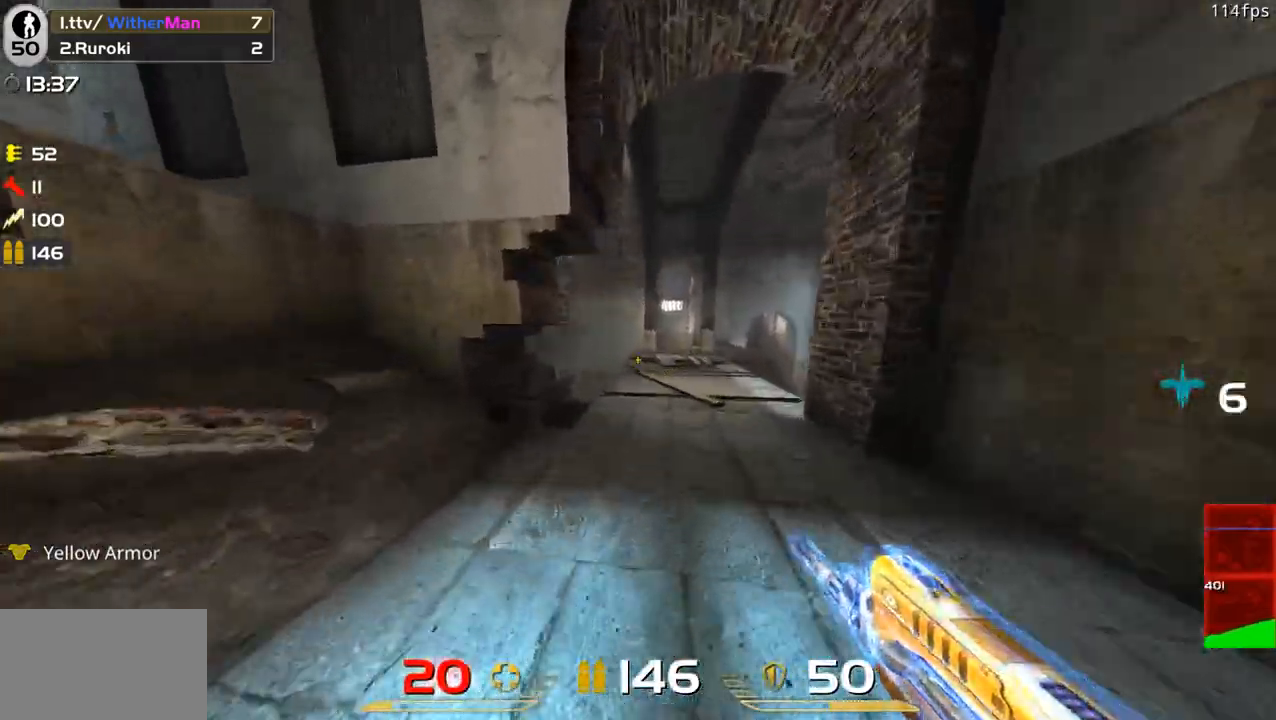
{"keys": ["d", "w"], "mouse": [], "events": [[33, "space", "up"], [283, "a", "up"], [283, "d", "down"]]}
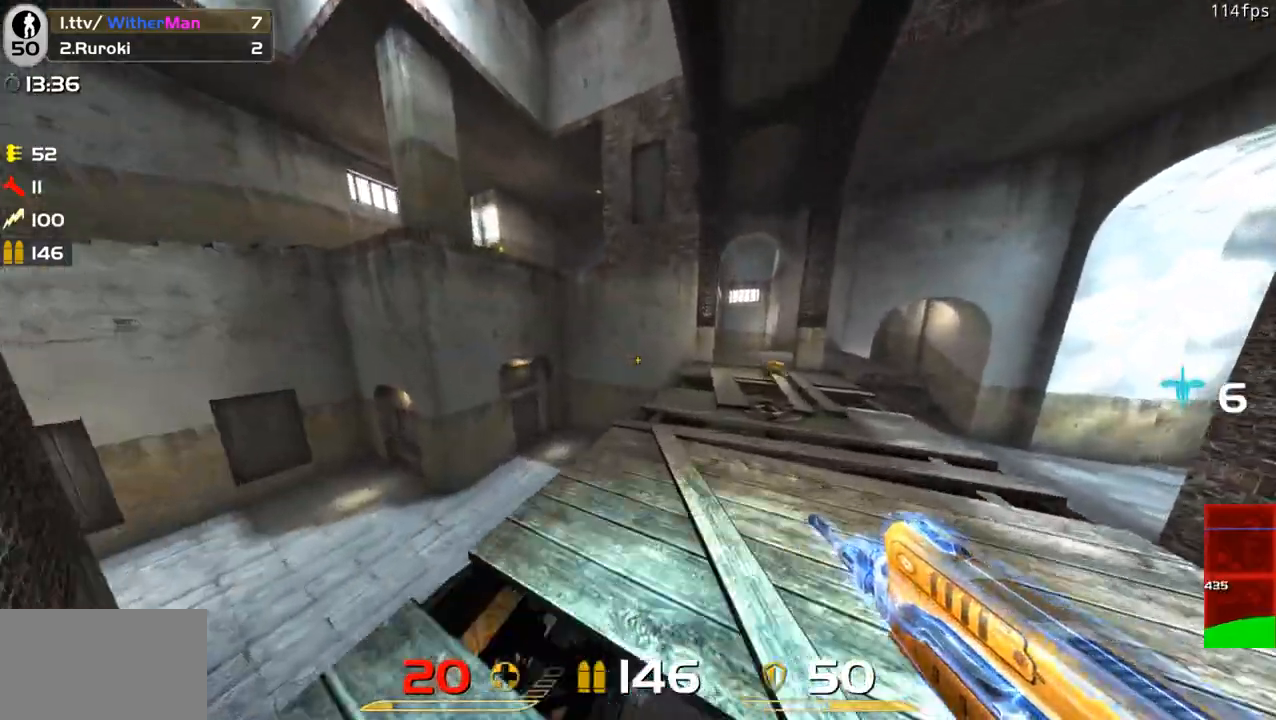
{"keys": ["a", "d", "s"], "mouse": [], "events": [[283, "w", "up"], [433, "s", "down"], [483, "a", "down"]]}
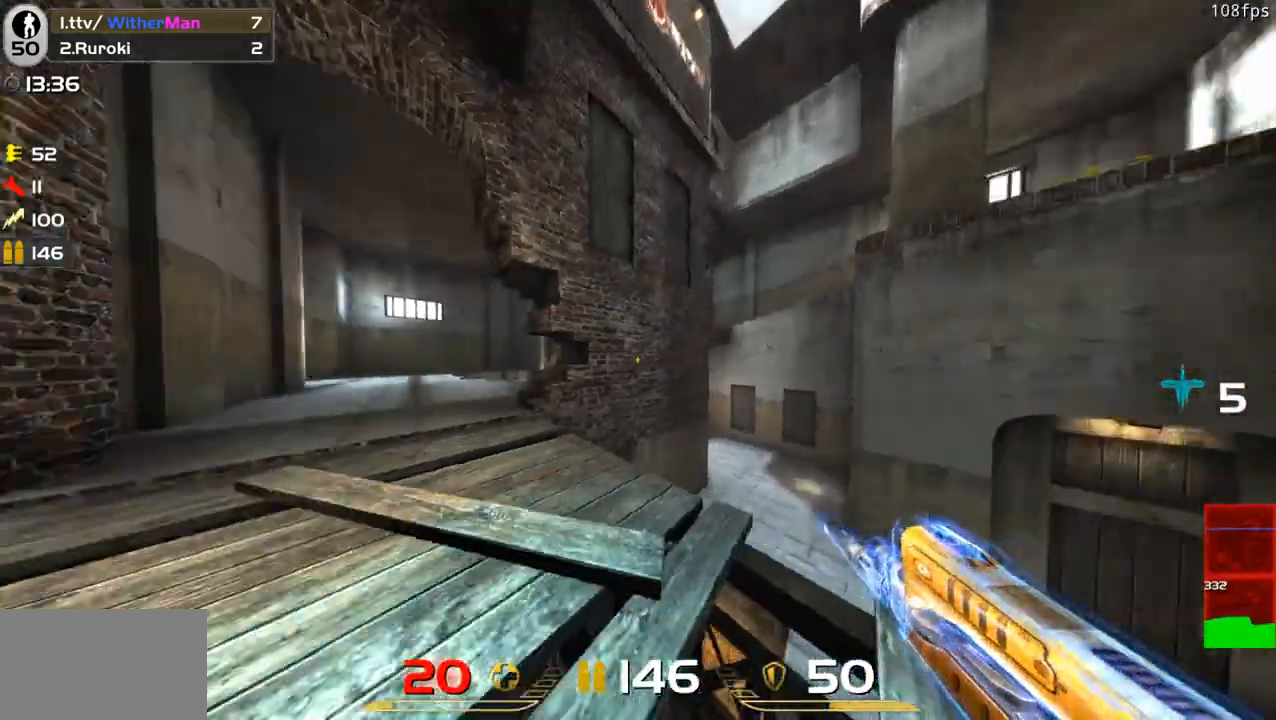
{"keys": ["w"], "mouse": [], "events": [[33, "d", "up"], [33, "s", "up"], [117, "w", "down"], [167, "a", "up"], [300, "a", "down"], [450, "a", "up"]]}
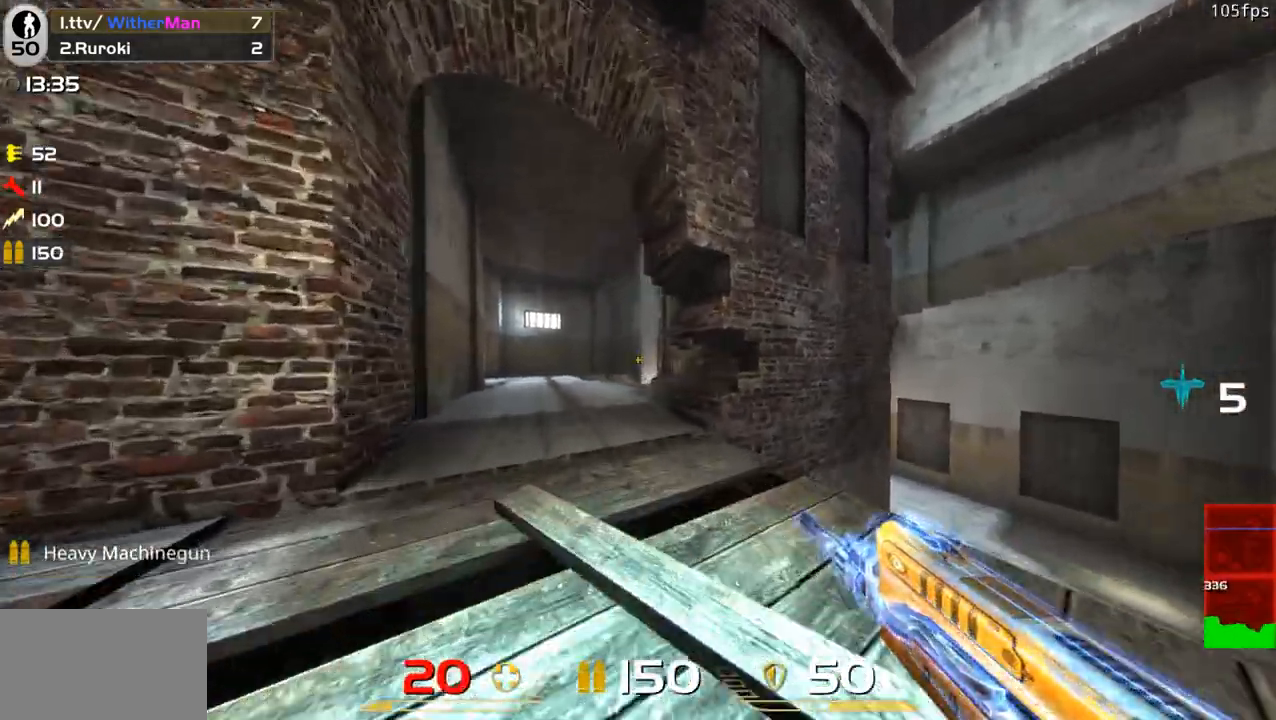
{"keys": ["a", "w"], "mouse": [], "events": [[33, "a", "down"], [183, "a", "up"], [183, "d", "down"], [233, "space", "down"], [283, "a", "down"], [367, "d", "up"], [417, "space", "up"]]}
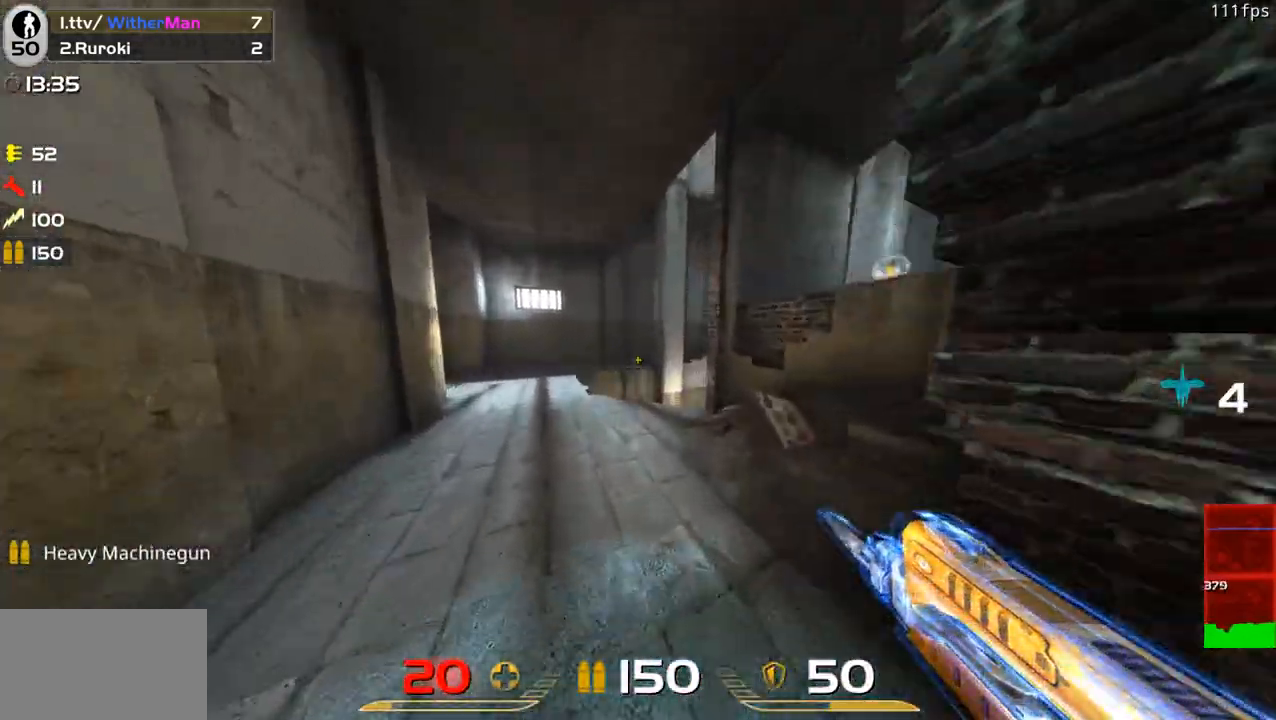
{"keys": ["d", "w"], "mouse": [], "events": [[200, "a", "up"], [250, "a", "down"], [383, "d", "down"], [383, "w", "up"], [433, "a", "up"], [483, "w", "down"]]}
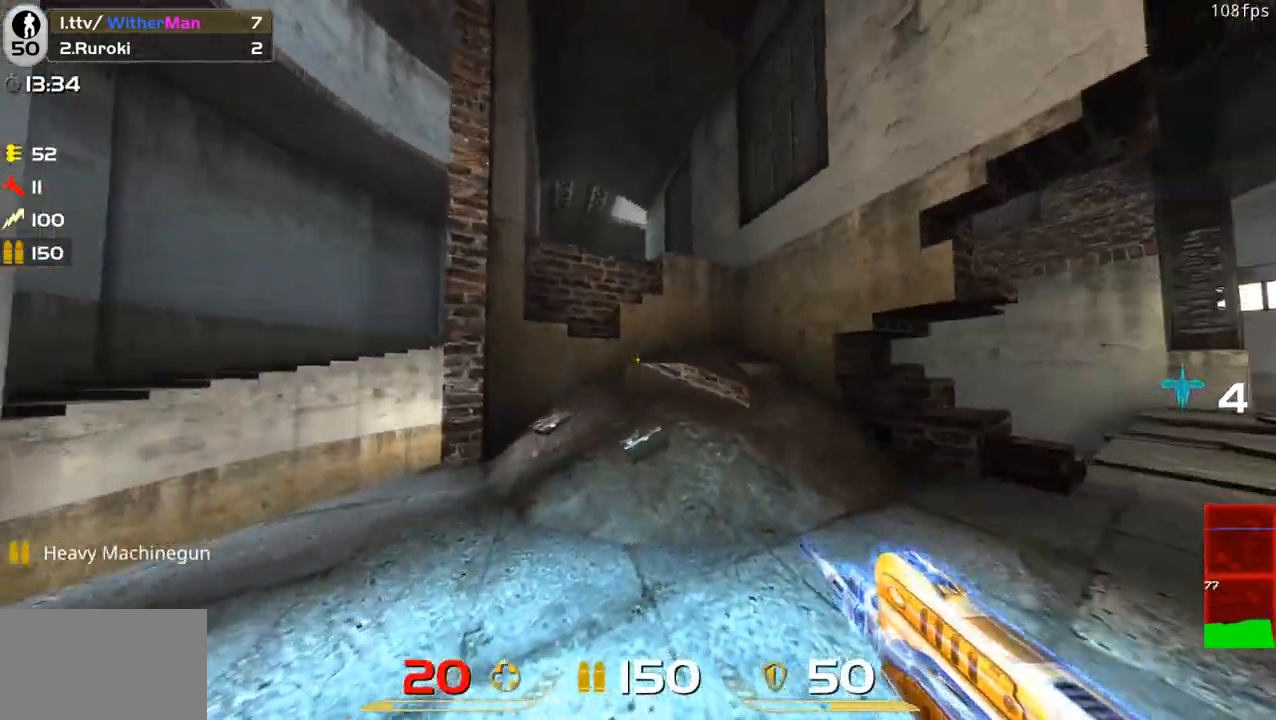
{"keys": ["a", "space", "w"], "mouse": [], "events": [[117, "d", "up"], [300, "a", "down"], [400, "space", "down"]]}
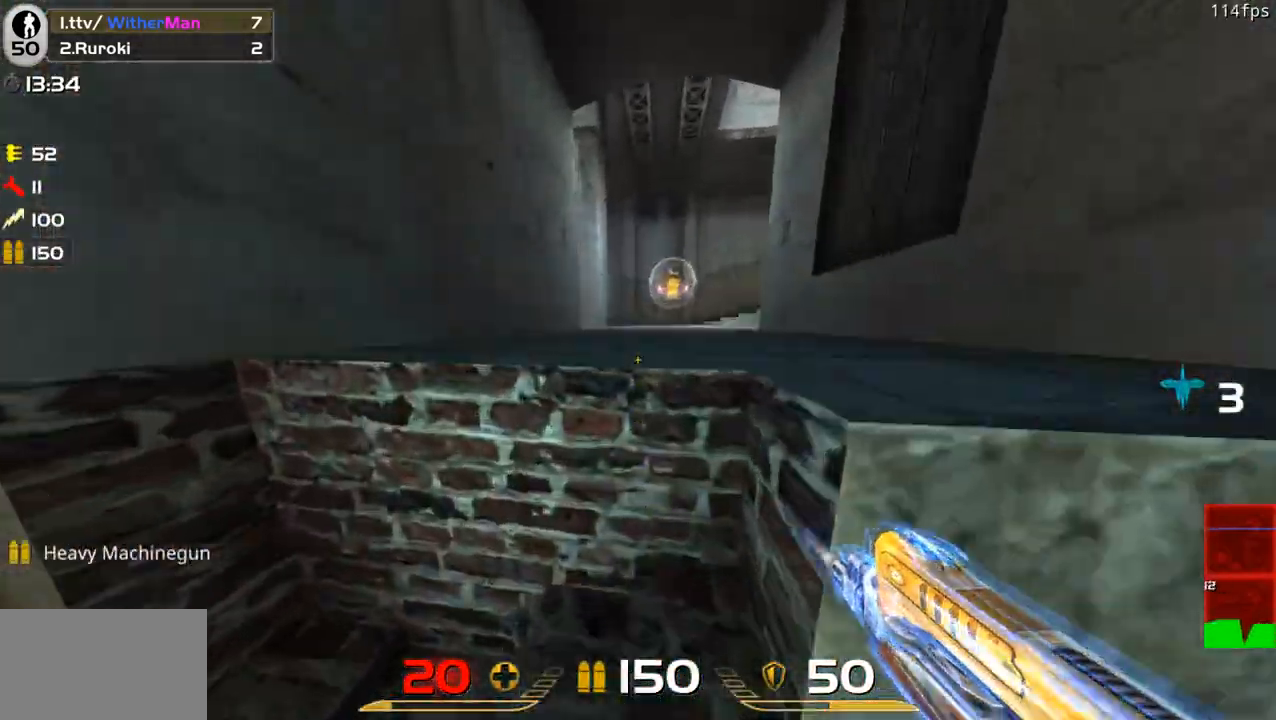
{"keys": ["space", "w"], "mouse": [], "events": [[183, "a", "up"], [183, "space", "up"], [367, "space", "down"]]}
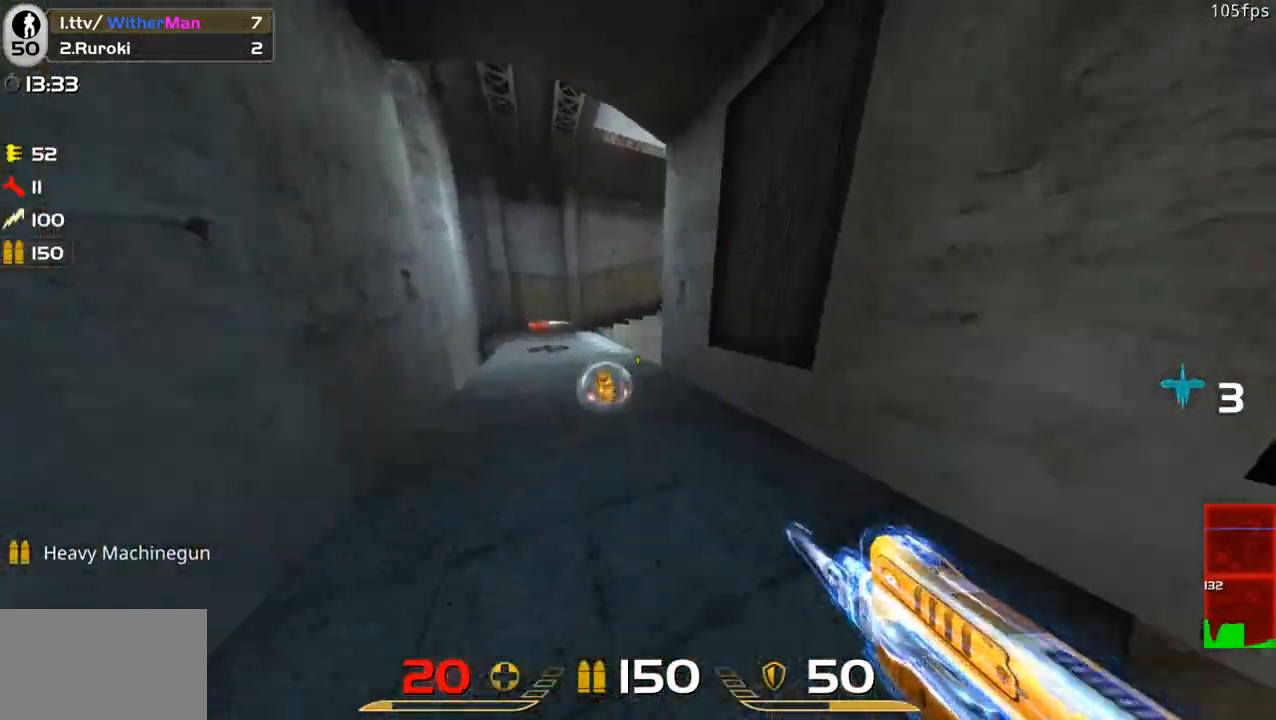
{"keys": ["w"], "mouse": [], "events": [[50, "a", "down"], [100, "space", "up"], [150, "a", "up"]]}
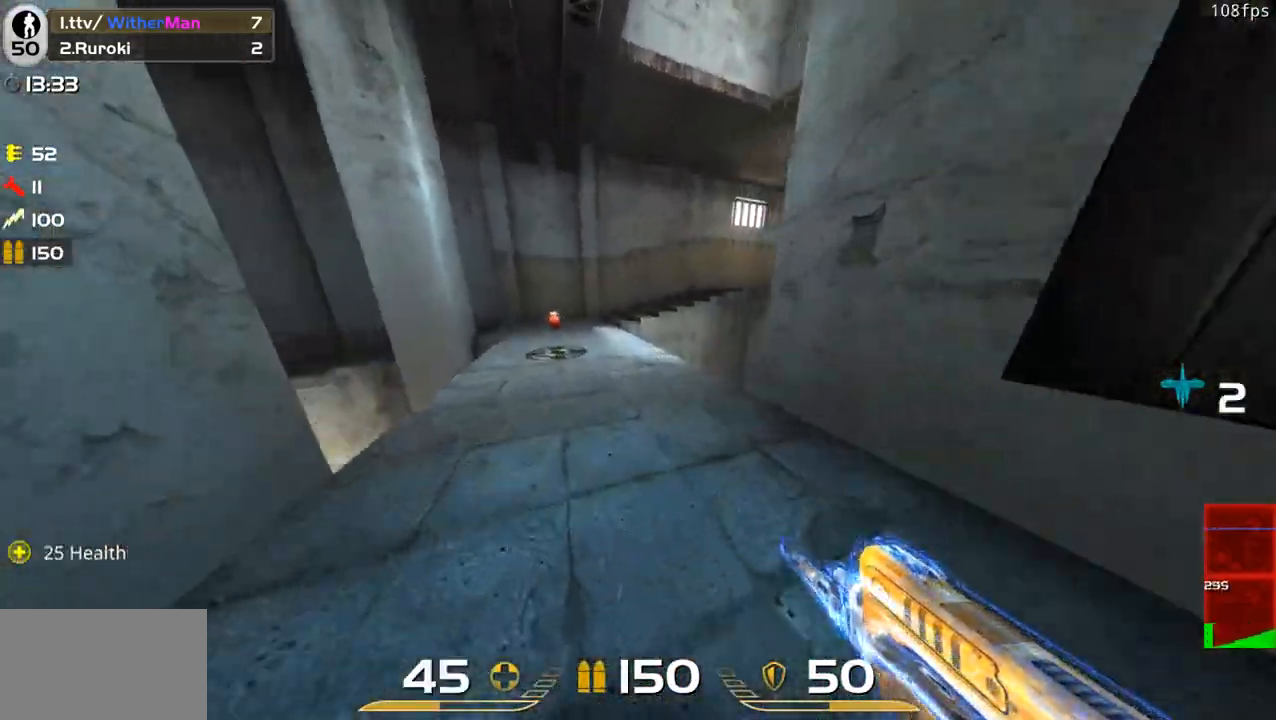
{"keys": ["a"], "mouse": [], "events": [[33, "a", "down"], [117, "a", "up"], [217, "a", "down"], [450, "w", "up"]]}
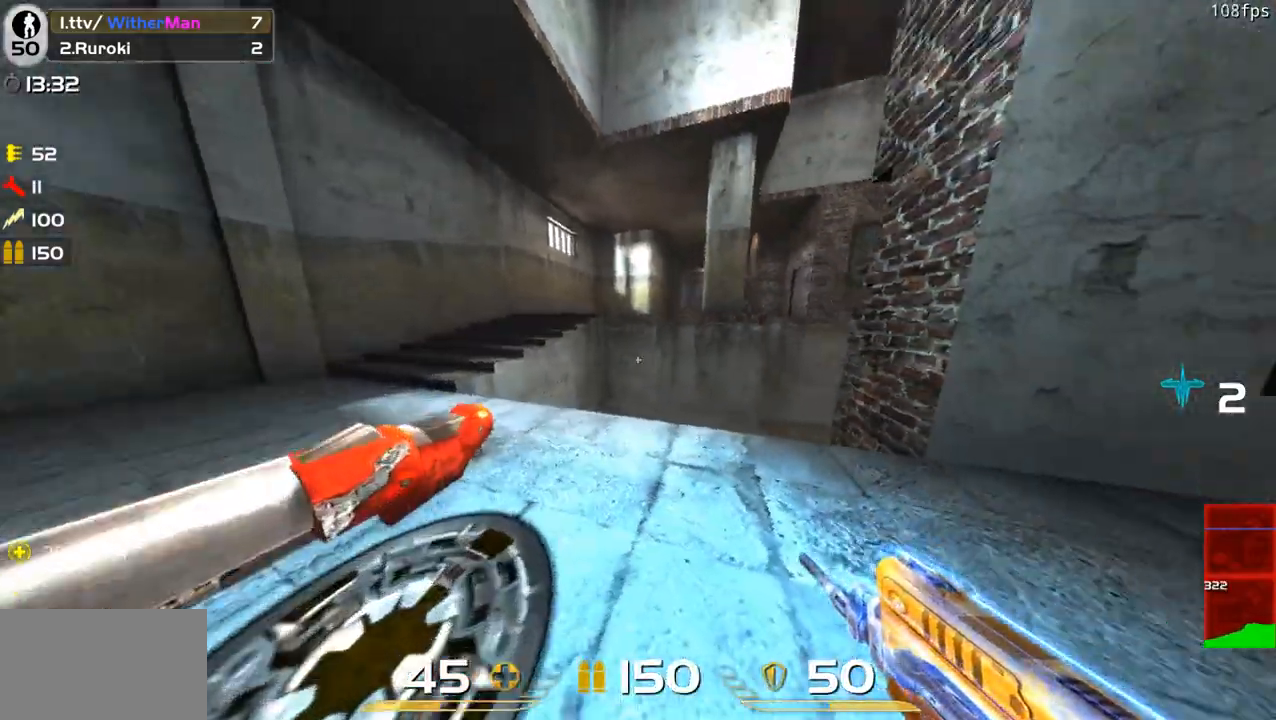
{"keys": ["a"], "mouse": [], "events": []}
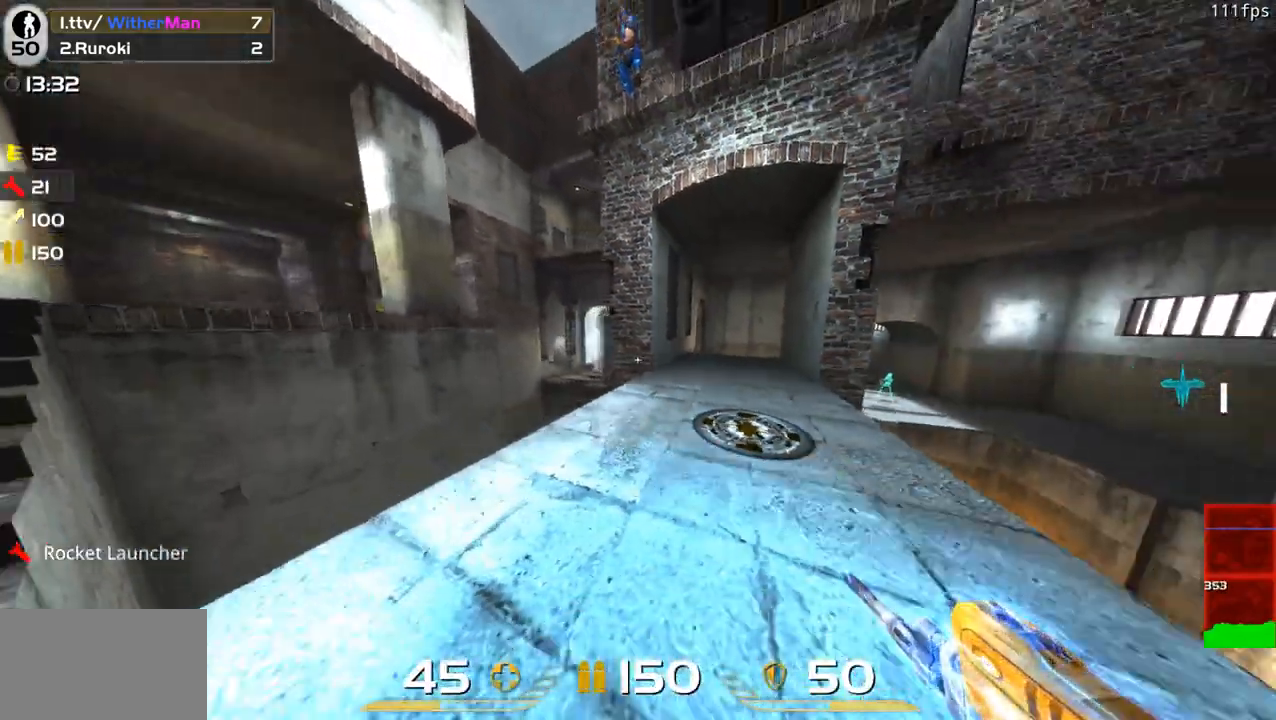
{"keys": ["a"], "mouse": [], "events": []}
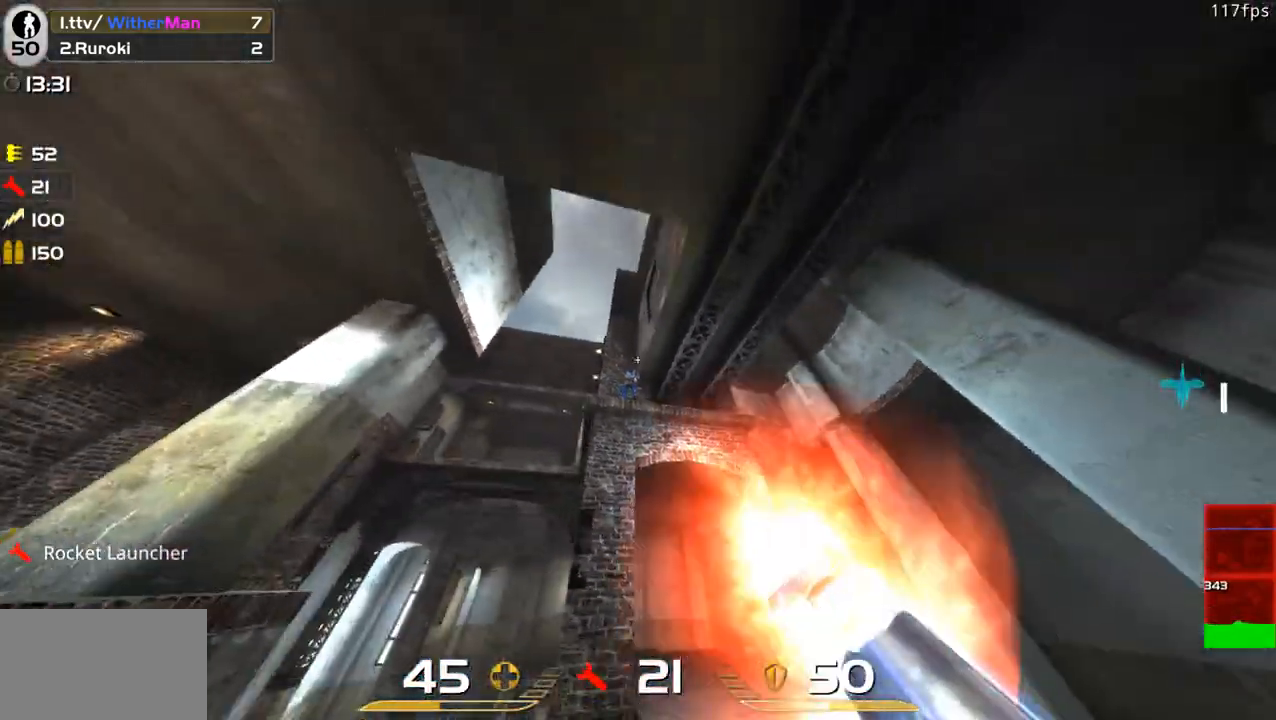
{"keys": ["a", "s"], "mouse": [], "events": [[33, "mouse_left", "down"], [33, "s", "down"], [117, "mouse_left", "up"], [167, "s", "up"], [217, "mouse_left", "down"], [300, "mouse_left", "up"], [400, "s", "down"]]}
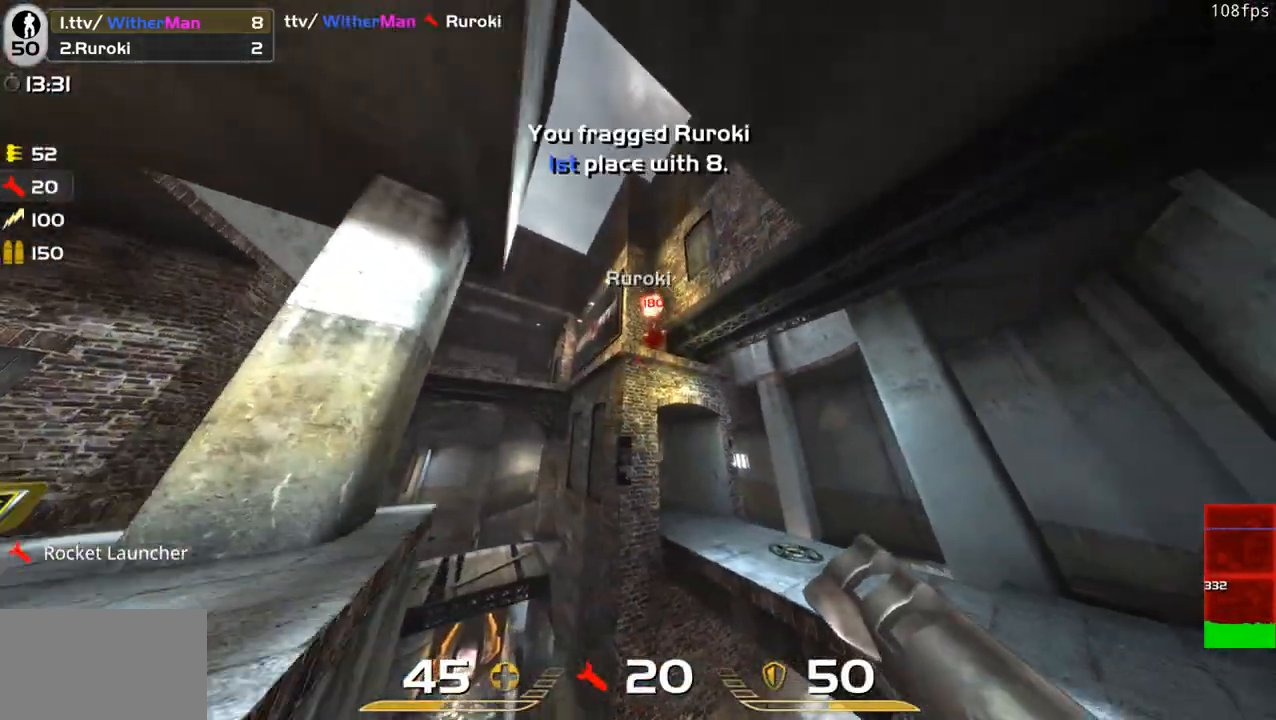
{"keys": ["d", "s"], "mouse": [], "events": [[33, "s", "up"], [283, "w", "down"], [367, "a", "up"], [417, "d", "down"], [417, "w", "up"], [500, "s", "down"]]}
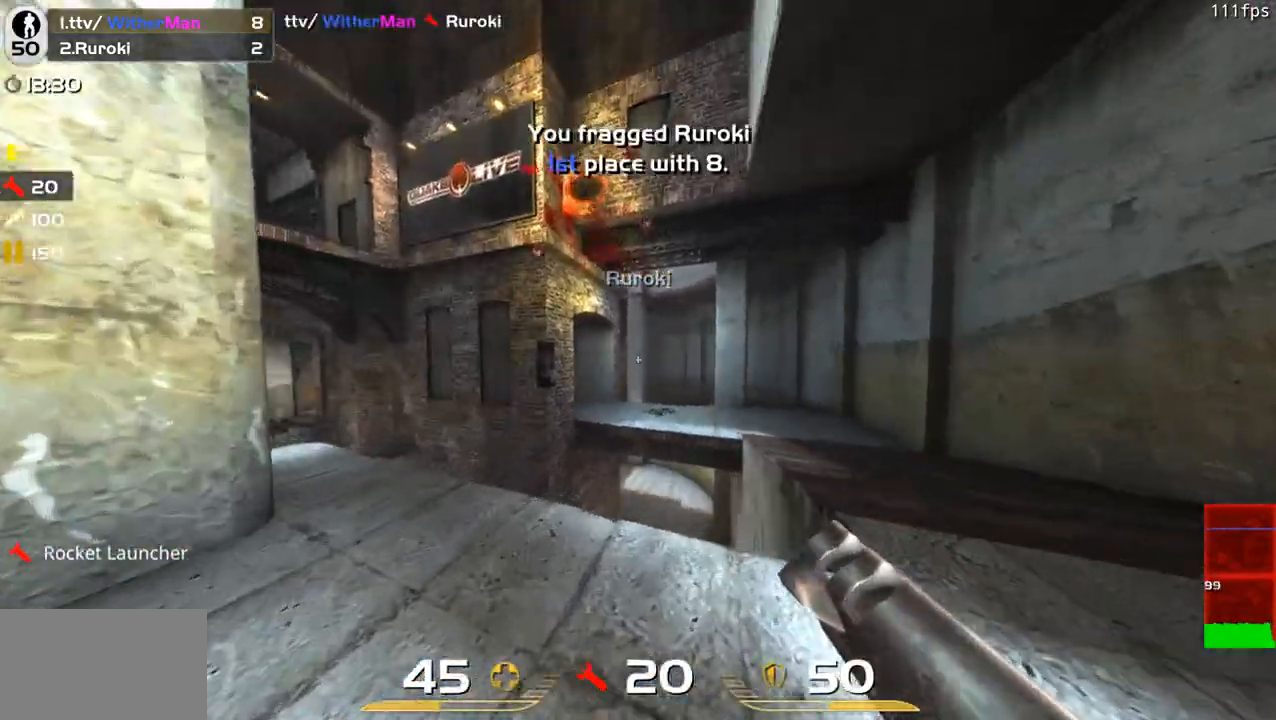
{"keys": ["a"], "mouse": [], "events": [[200, "d", "up"], [250, "a", "down"], [333, "s", "up"]]}
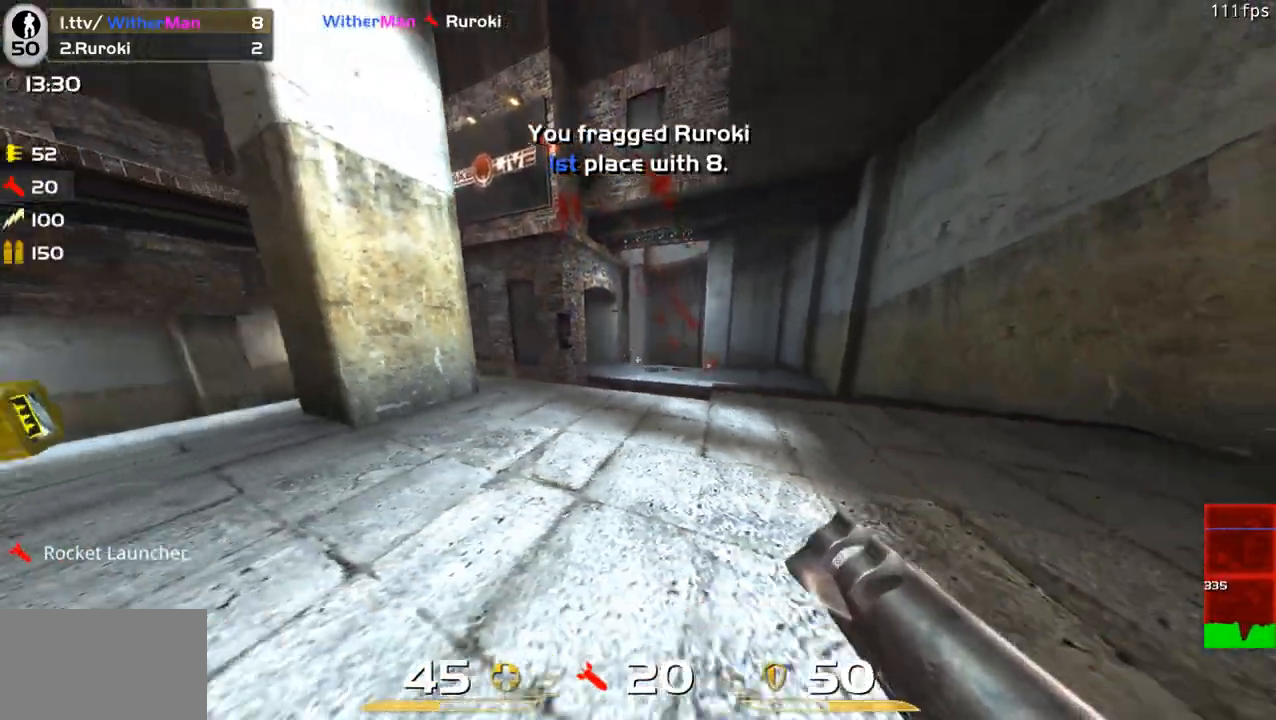
{"keys": ["a", "w"], "mouse": [], "events": [[17, "w", "down"], [67, "a", "up"], [167, "d", "down"], [450, "d", "up"], [500, "a", "down"]]}
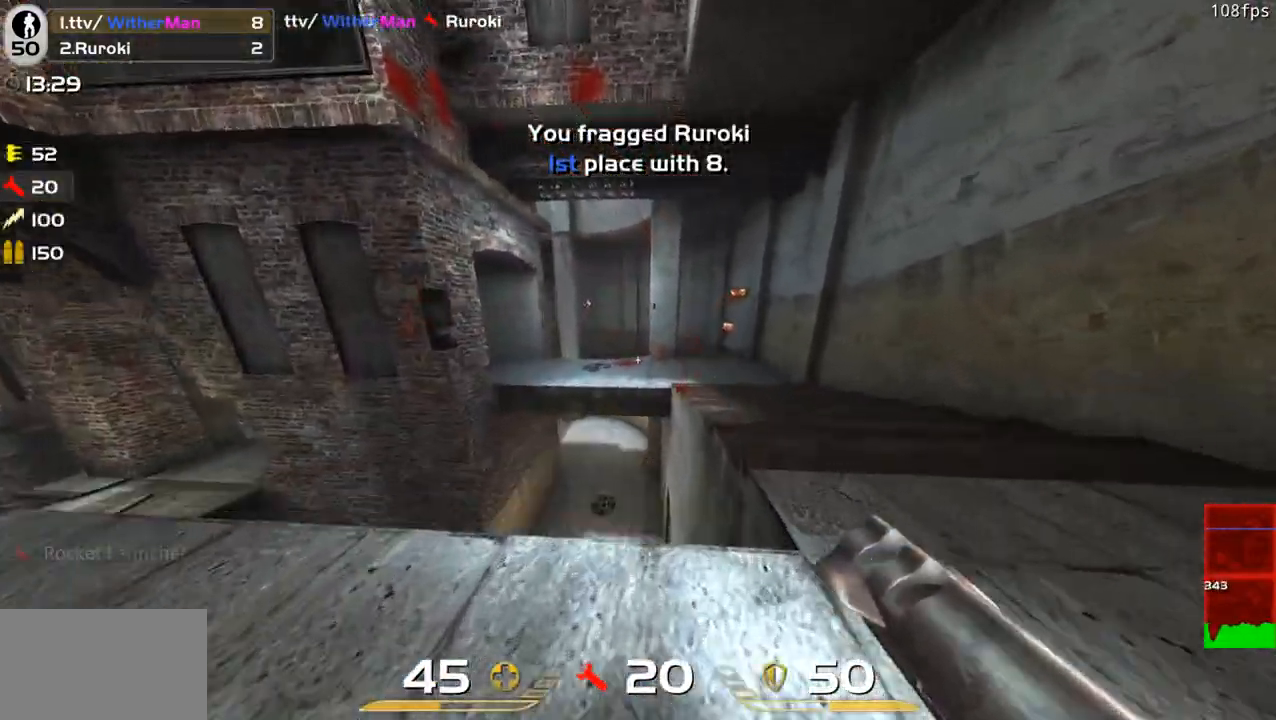
{"keys": ["w"], "mouse": [], "events": [[133, "a", "up"], [133, "space", "down"], [317, "space", "up"]]}
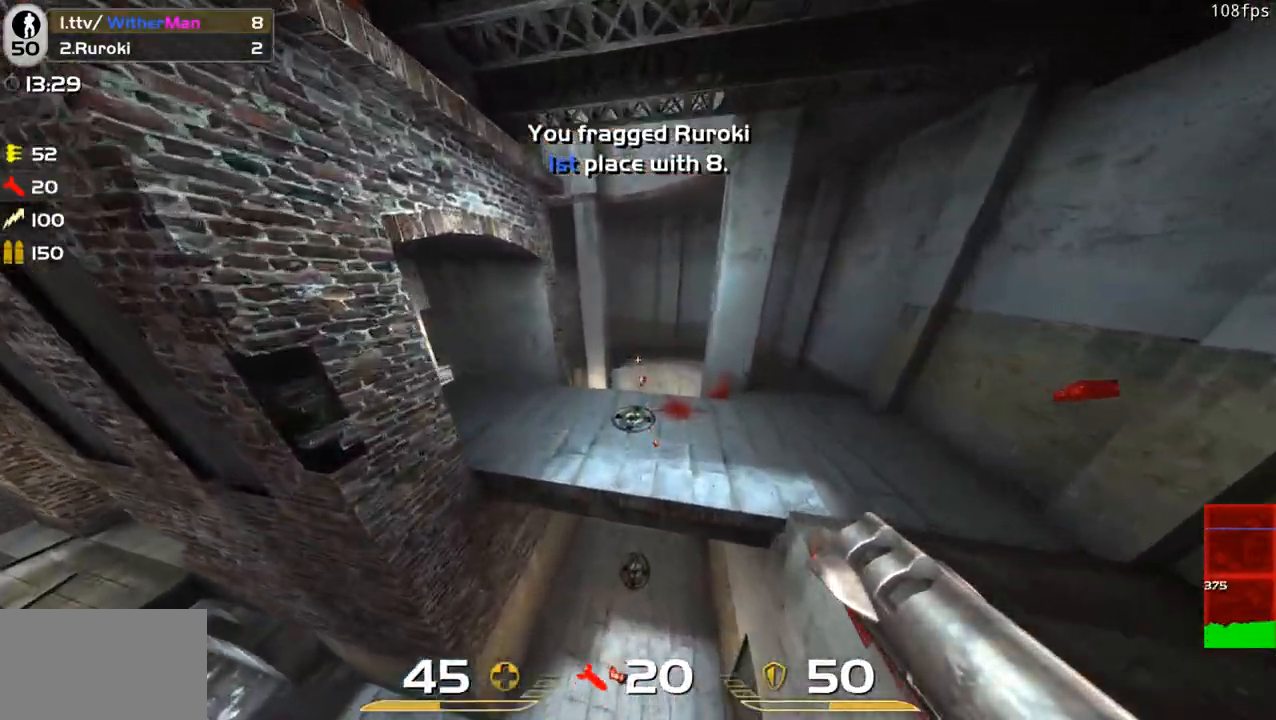
{"keys": ["d", "shift", "w"], "mouse": [], "events": [[100, "d", "down"], [383, "shift", "down"]]}
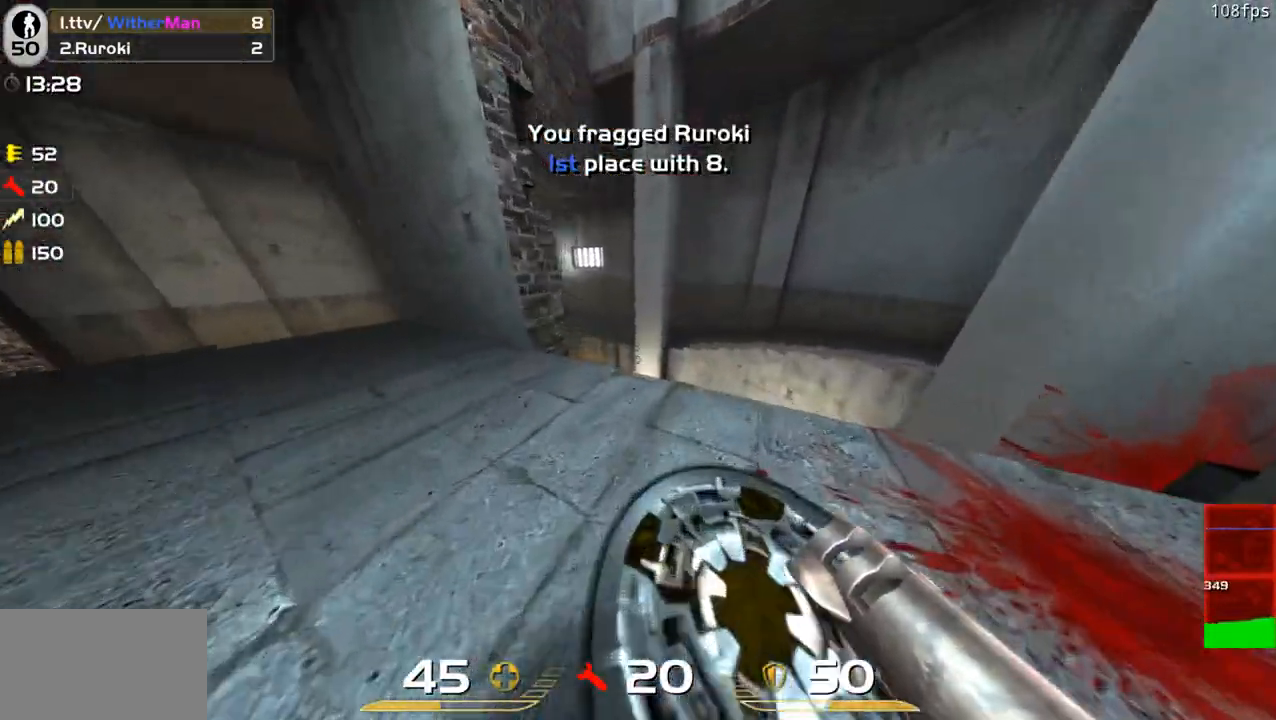
{"keys": ["a", "shift", "w"], "mouse": [], "events": [[67, "d", "up"], [167, "d", "down"], [300, "a", "down"], [350, "d", "up"]]}
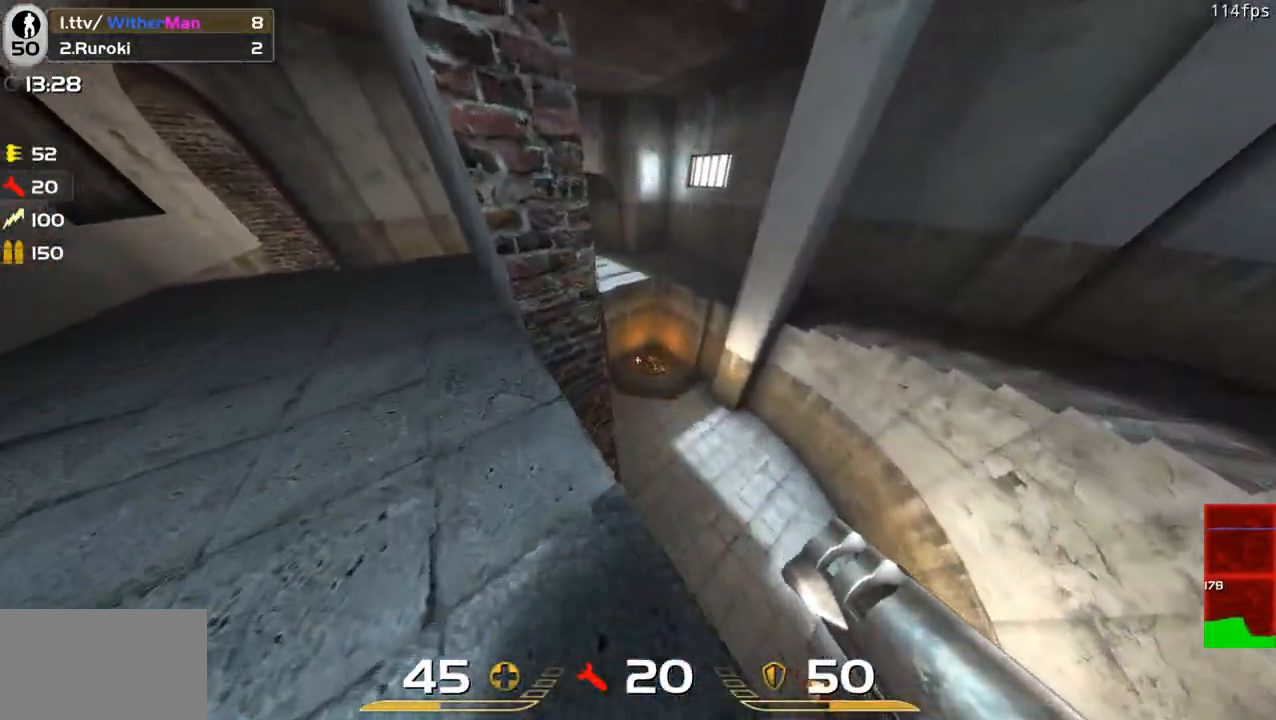
{"keys": ["w"], "mouse": [], "events": [[367, "shift", "up"], [467, "a", "up"]]}
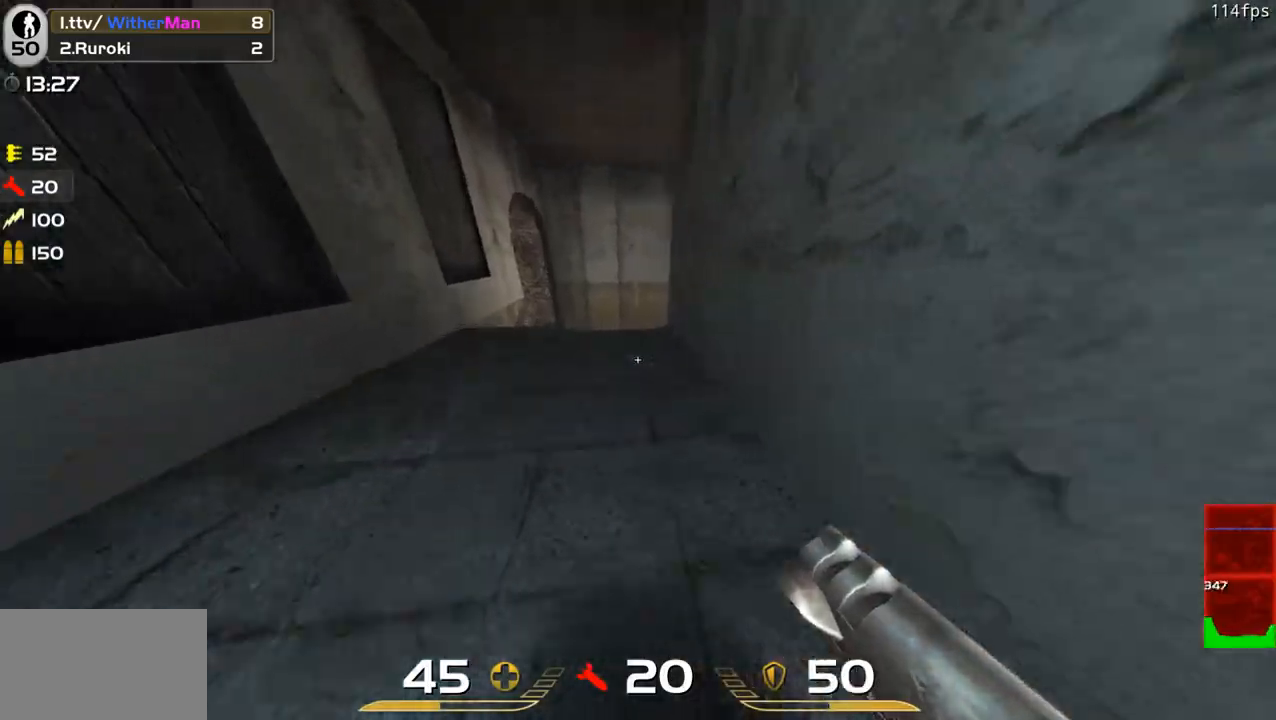
{"keys": ["w"], "mouse": [], "events": [[333, "a", "down"], [383, "a", "up"]]}
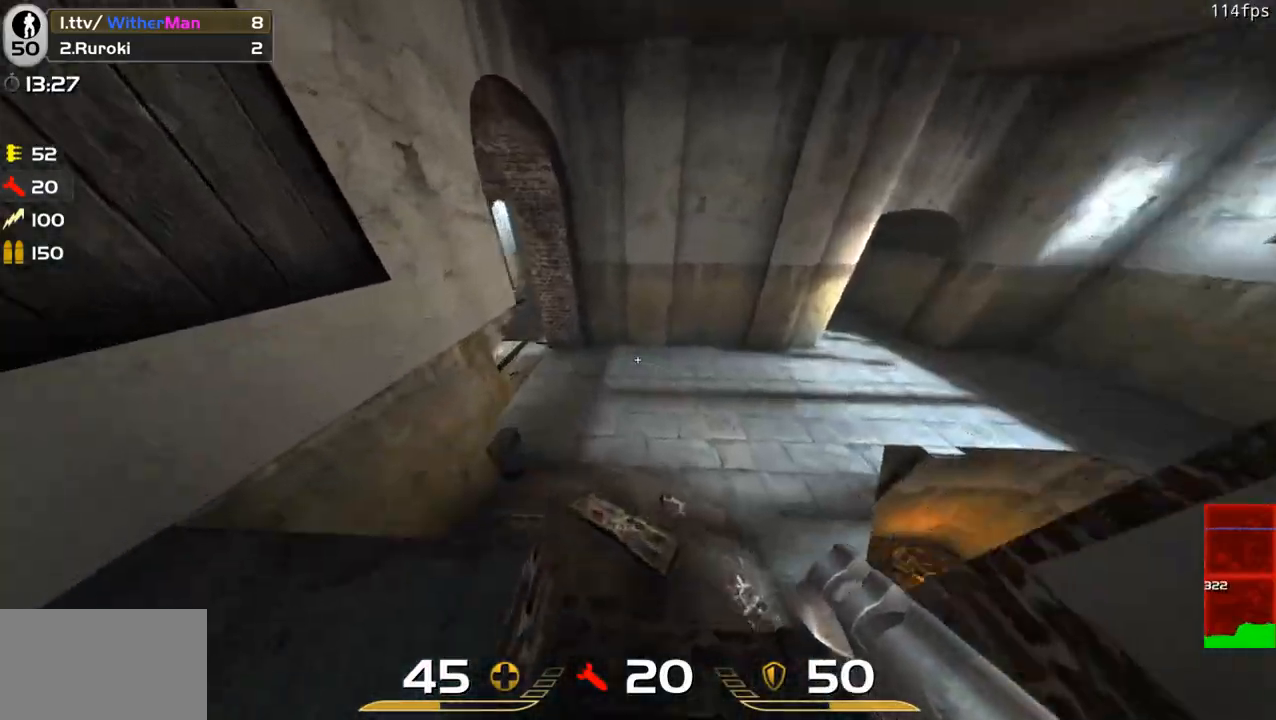
{"keys": ["a", "w"], "mouse": [], "events": [[300, "a", "down"]]}
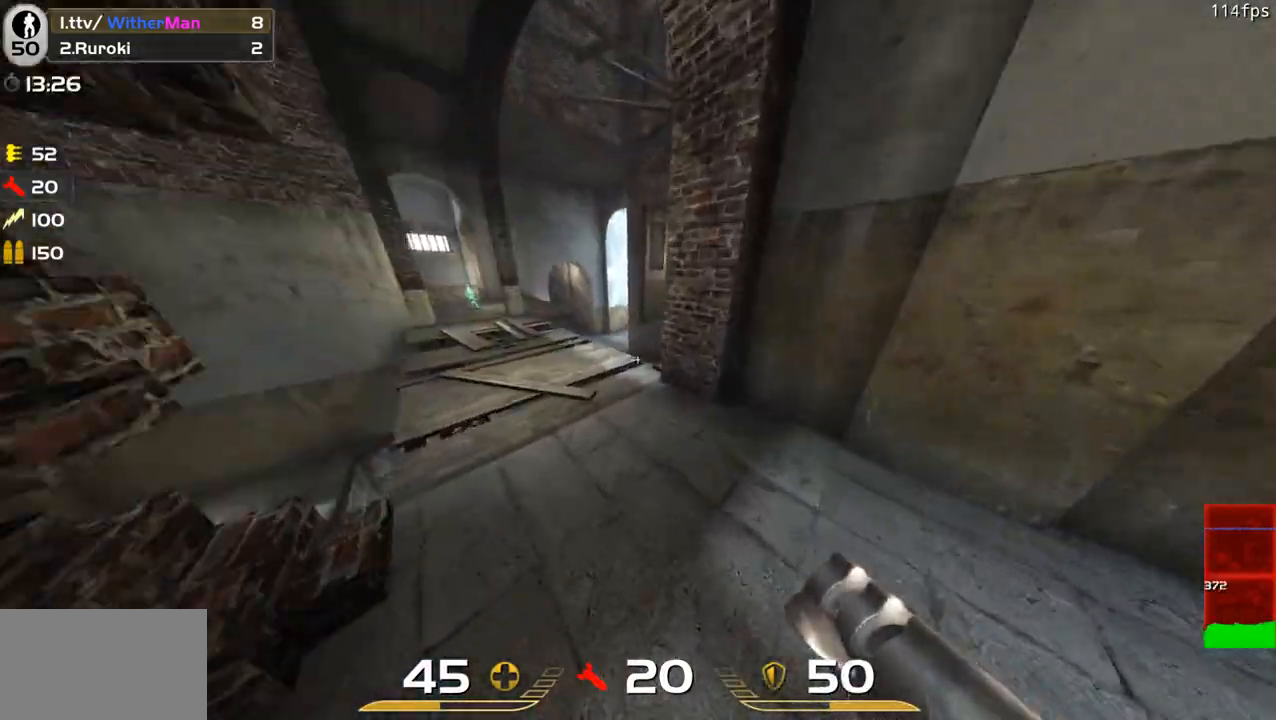
{"keys": ["a", "w"], "mouse": ["left"], "events": [[417, "mouse_left", "down"]]}
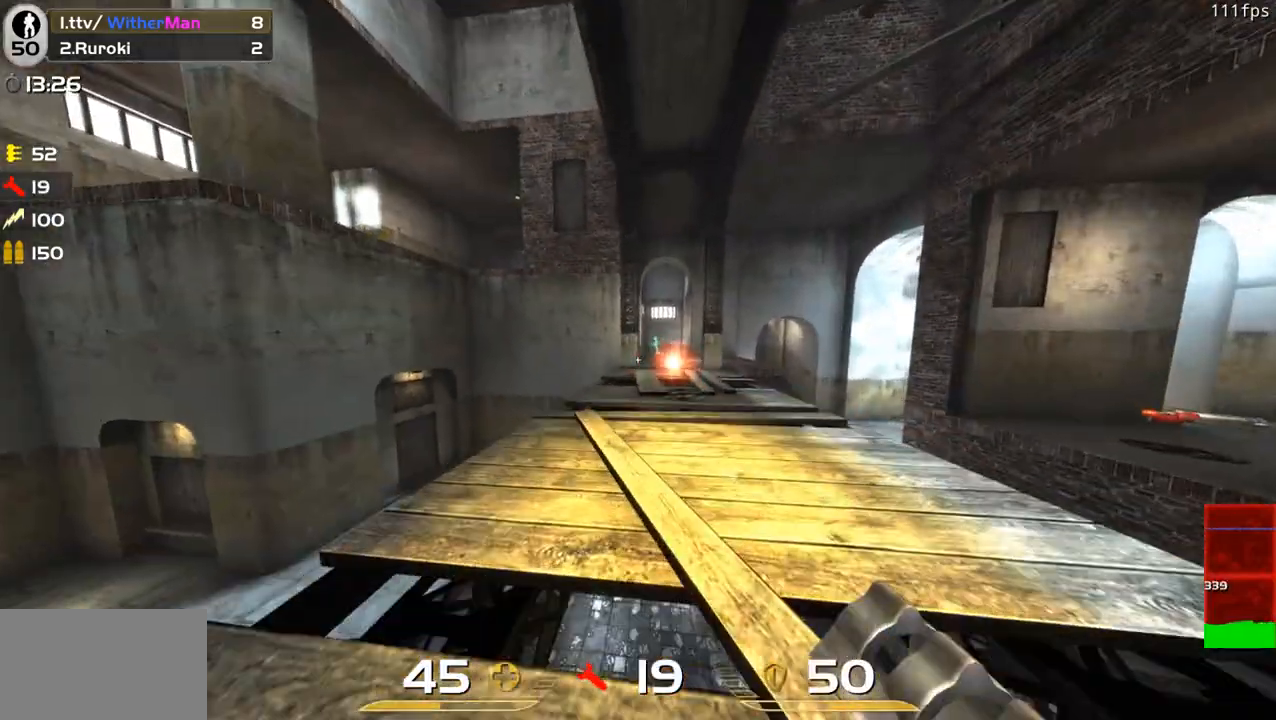
{"keys": ["d", "w"], "mouse": [], "events": [[50, "a", "up"], [50, "mouse_left", "up"], [100, "mouse_left", "down"], [250, "a", "down"], [250, "mouse_left", "up"], [383, "a", "up"], [433, "d", "down"]]}
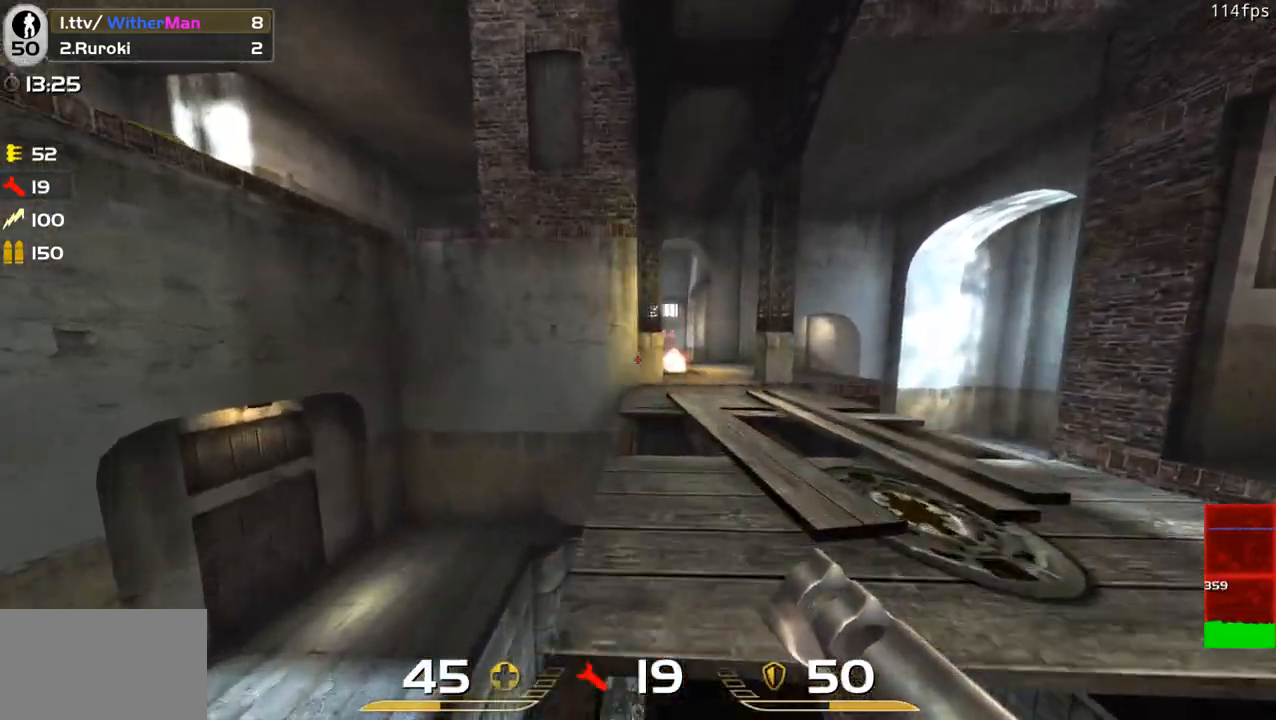
{"keys": ["a", "w"], "mouse": [], "events": [[267, "d", "up"], [400, "d", "down"], [450, "a", "down"], [500, "d", "up"]]}
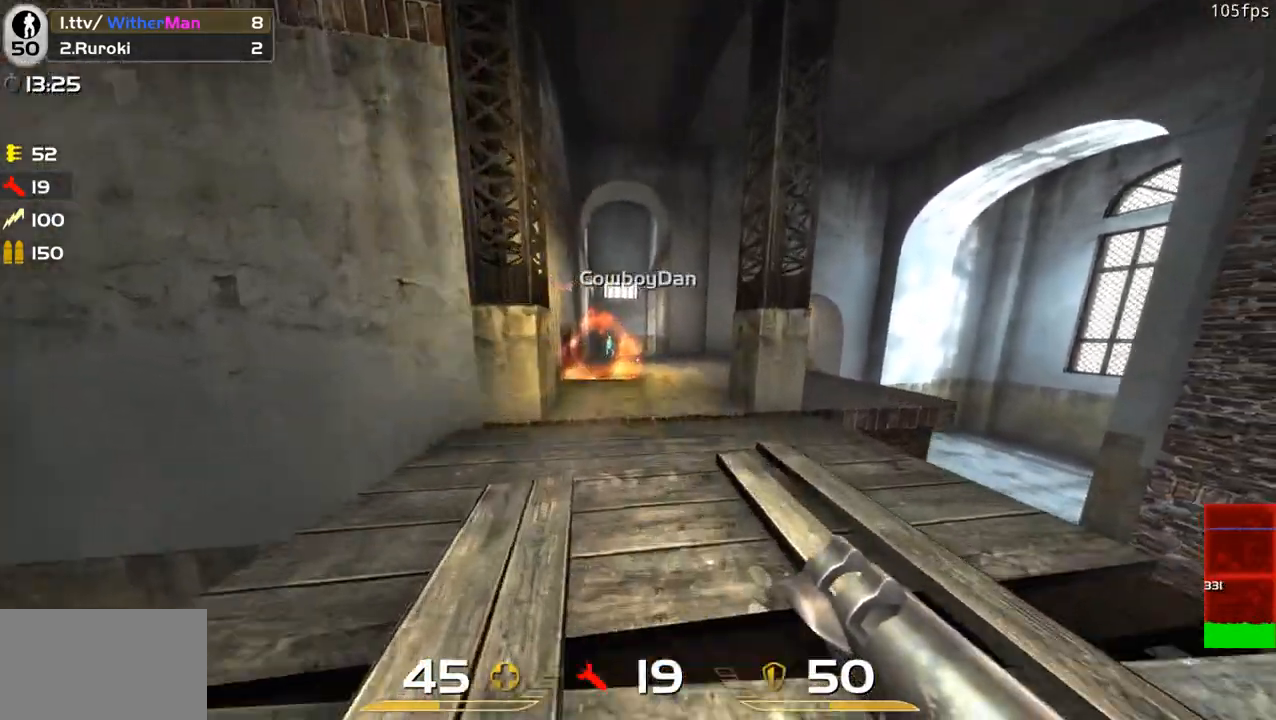
{"keys": ["d", "w"], "mouse": [], "events": [[33, "a", "up"], [33, "d", "down"], [183, "a", "down"], [183, "d", "up"], [317, "a", "up"], [367, "d", "down"]]}
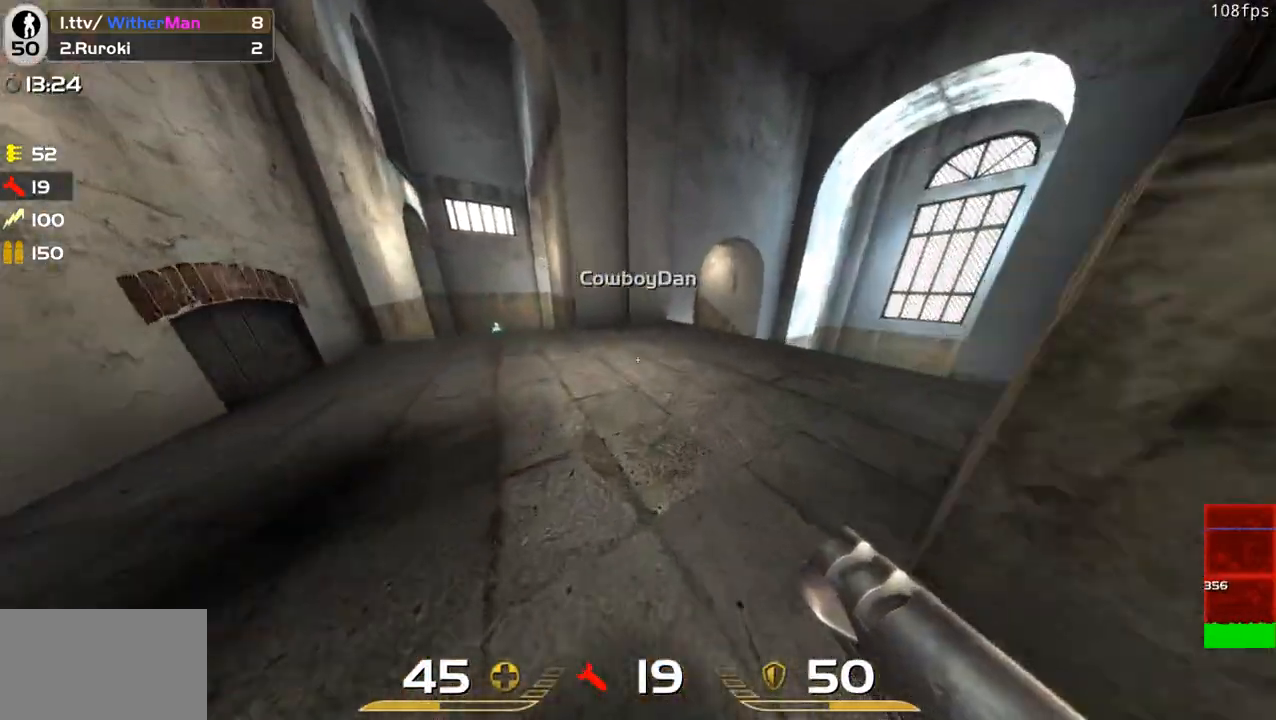
{"keys": ["w"], "mouse": [], "events": [[17, "d", "up"], [200, "d", "down"], [333, "d", "up"]]}
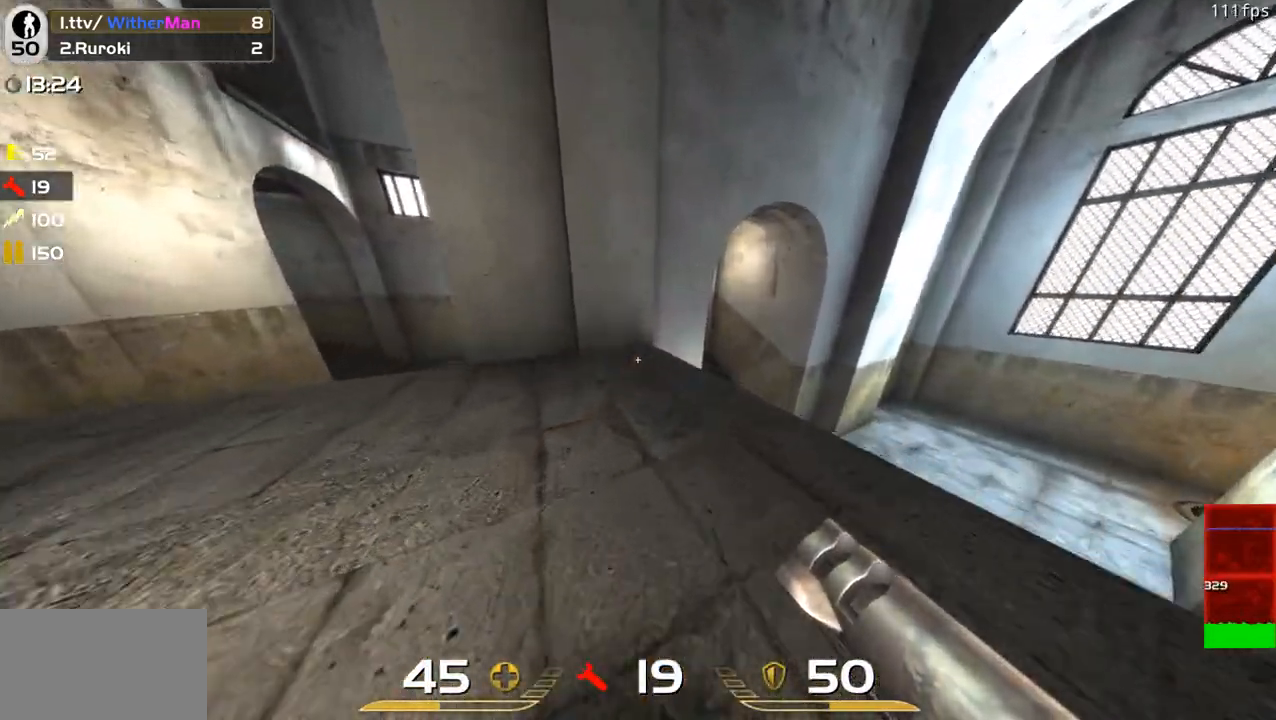
{"keys": ["w"], "mouse": [], "events": [[17, "d", "down"], [400, "d", "up"]]}
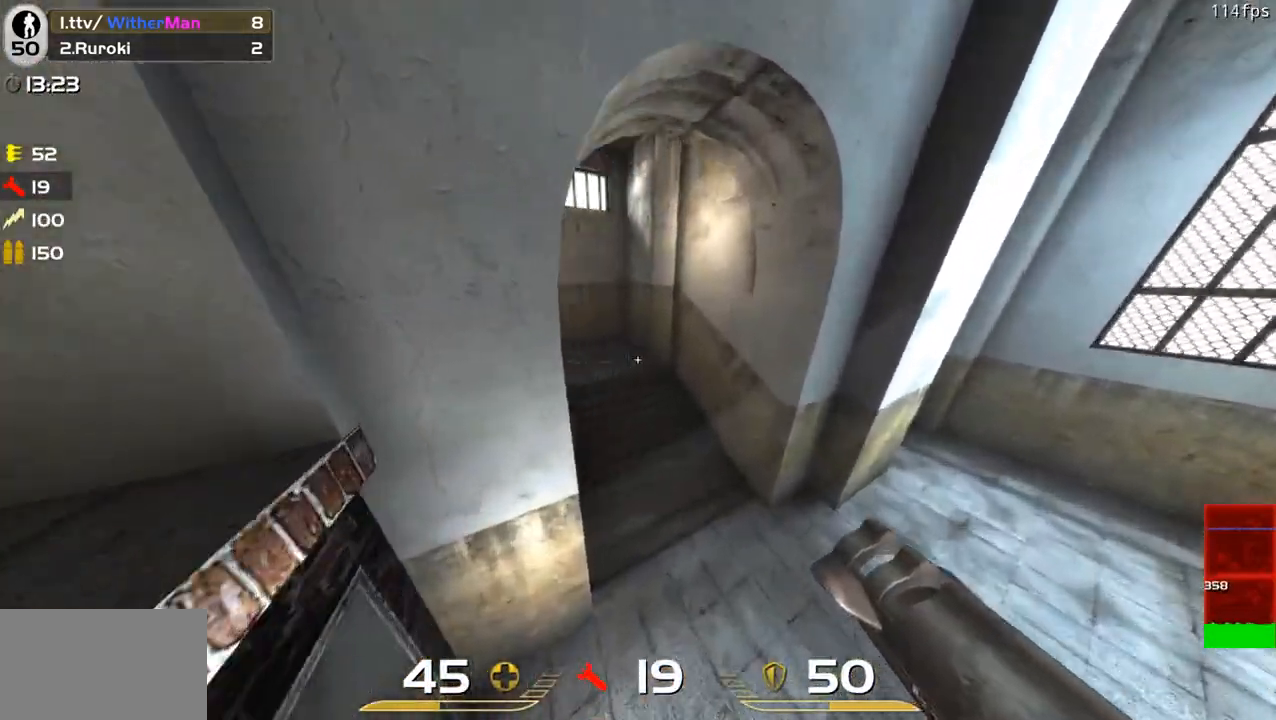
{"keys": ["w"], "mouse": [], "events": [[133, "a", "down"], [133, "mouse_left", "down"], [233, "mouse_left", "up"], [417, "a", "up"]]}
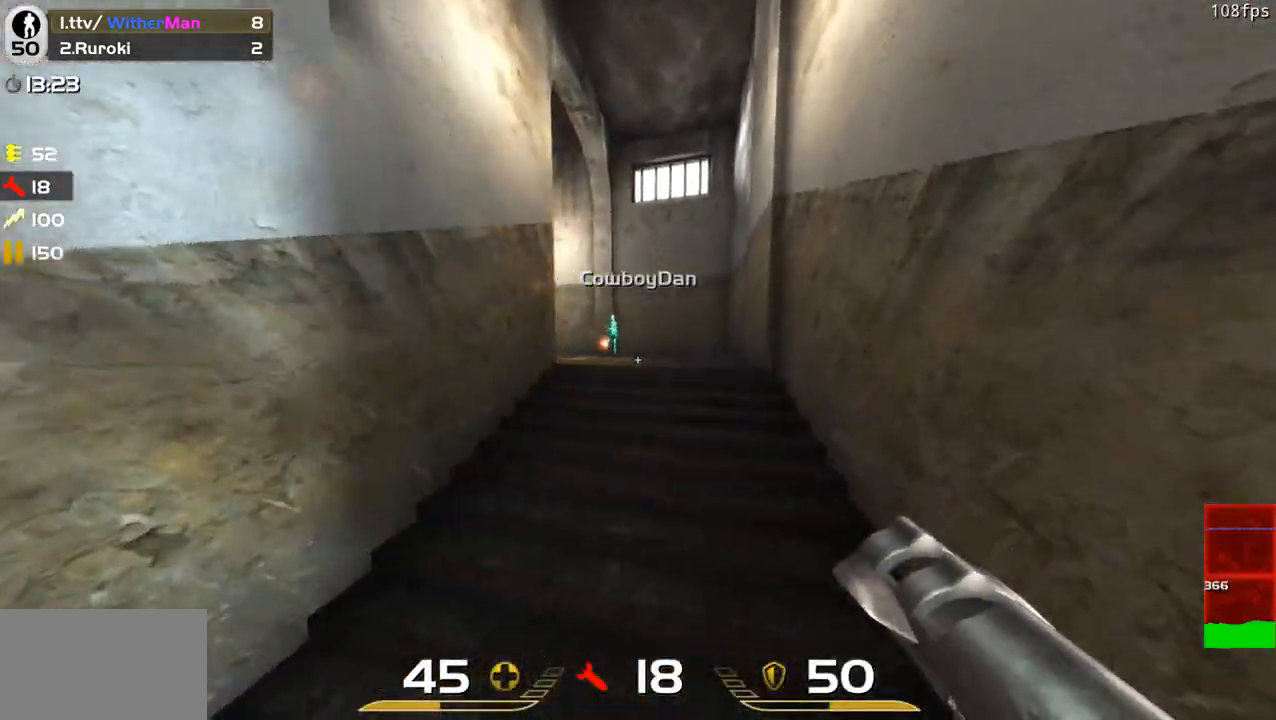
{"keys": ["a", "w"], "mouse": ["left"], "events": [[433, "a", "down"], [483, "mouse_left", "down"]]}